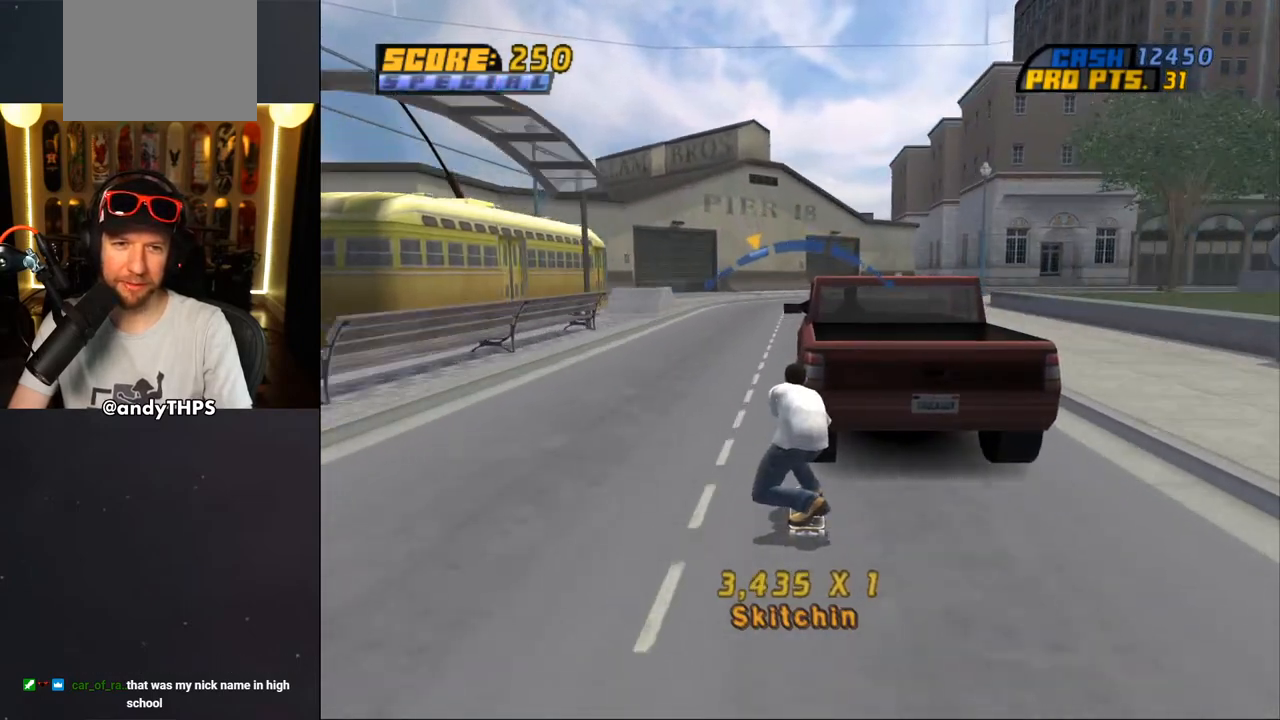
Gameplay with a controller (PlayStation layout); each line is a JSON object with the inputs held at the frame after it. "events" lists button and stick changes between this image and that frame as [ms after this image, input, new state], when the widget could be followed in between. Not read: L1 R2.
{"buttons": ["CROSS"], "left_stick": "center", "right_stick": "center", "events": []}
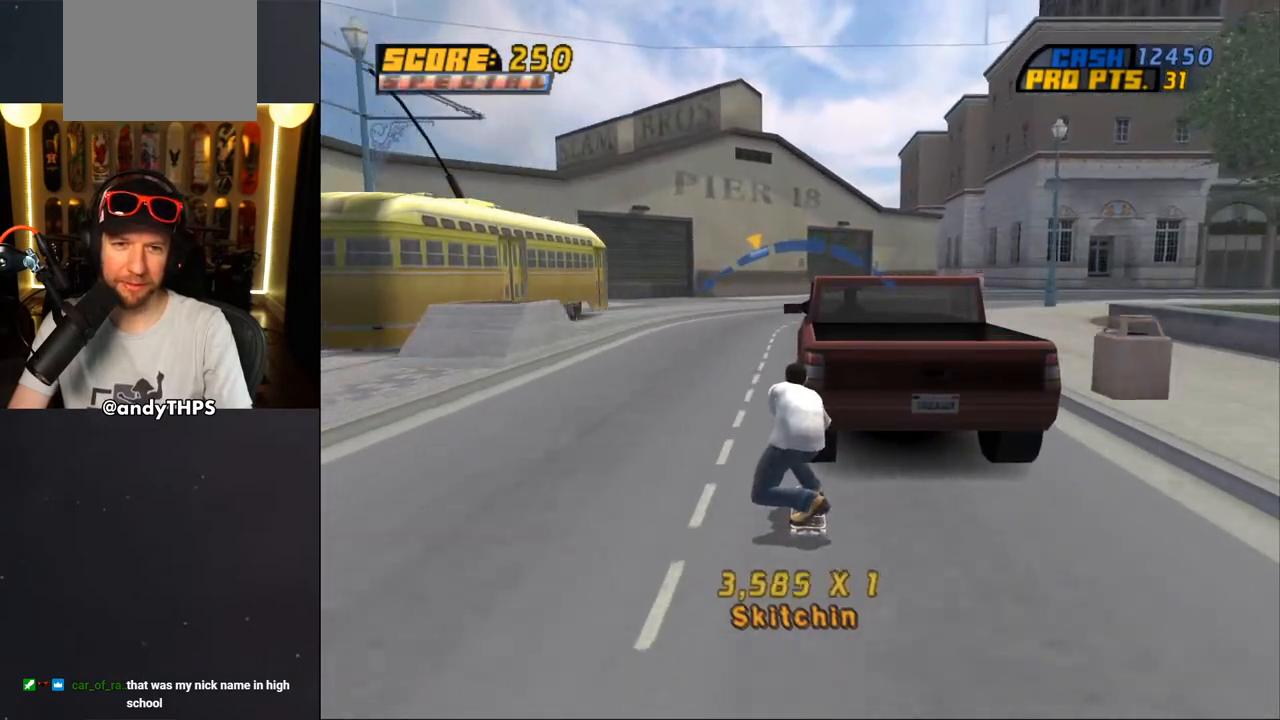
{"buttons": ["CROSS"], "left_stick": "center", "right_stick": "center", "events": []}
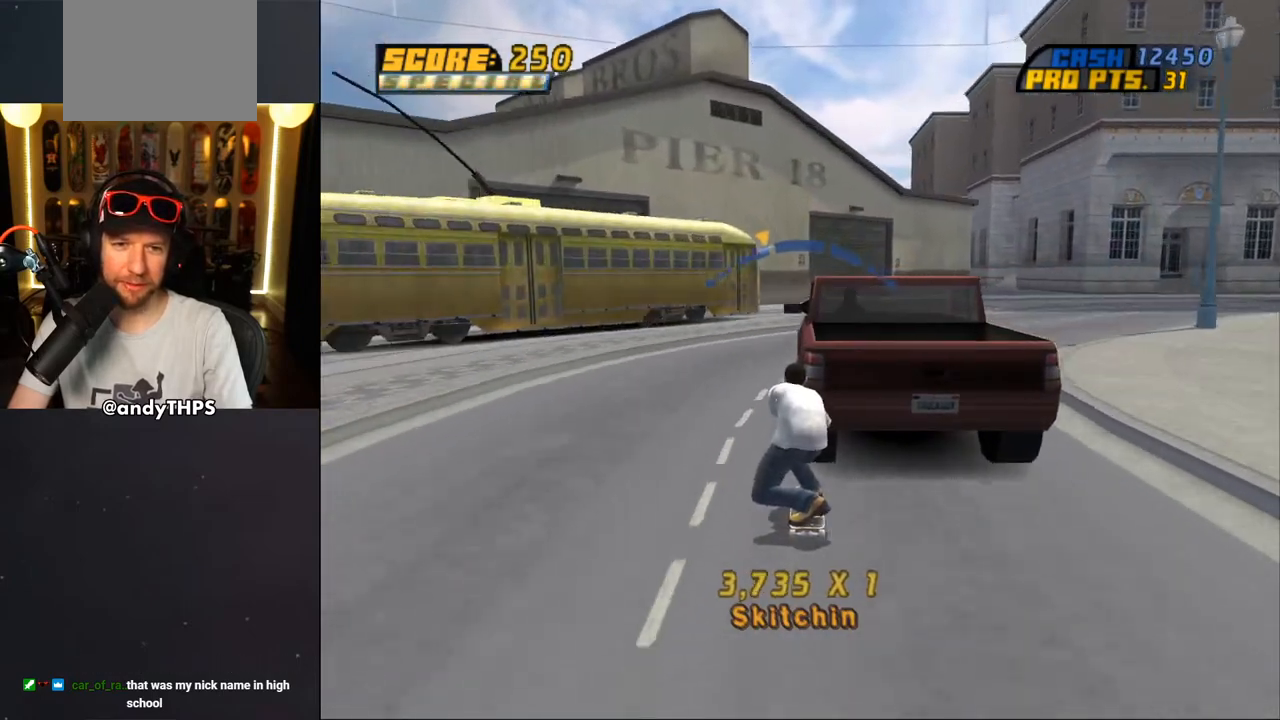
{"buttons": ["CROSS"], "left_stick": "center", "right_stick": "center", "events": []}
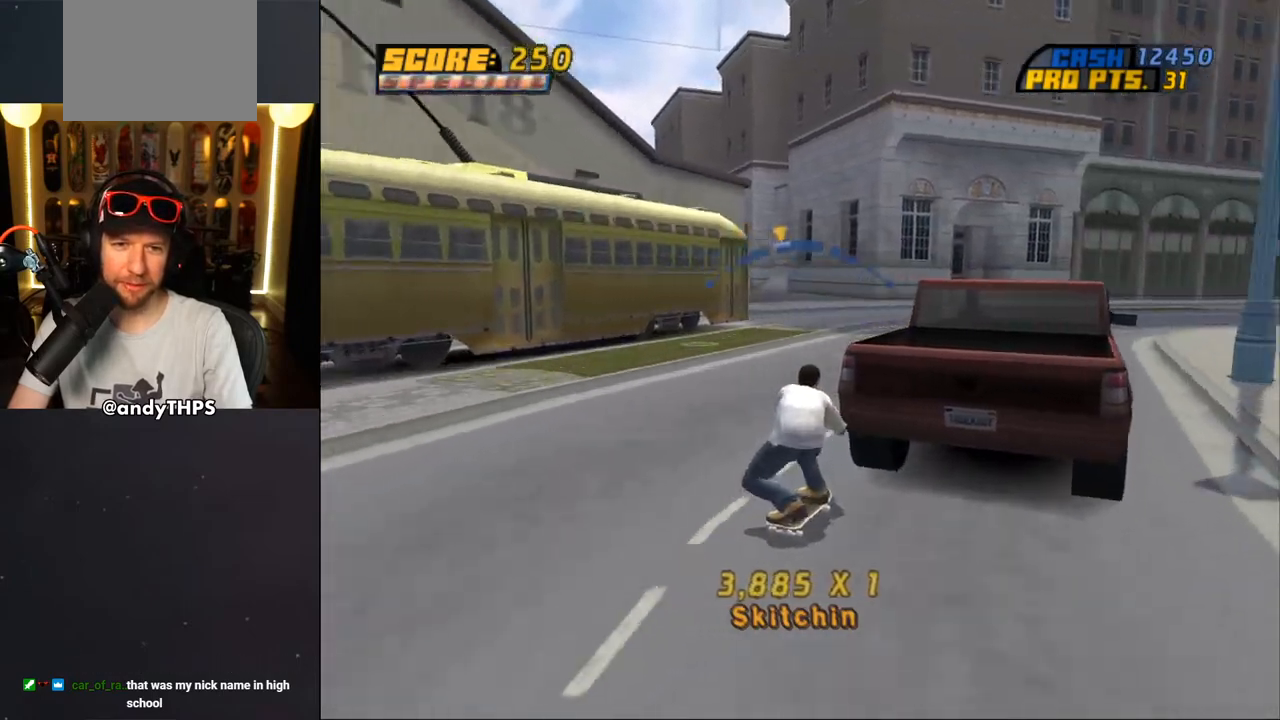
{"buttons": ["CROSS", "DPAD_DOWN", "DPAD_LEFT"], "left_stick": "center", "right_stick": "center", "events": [[133, "DPAD_DOWN", "down"], [217, "DPAD_DOWN", "up"], [267, "DPAD_LEFT", "down"], [467, "DPAD_DOWN", "down"]]}
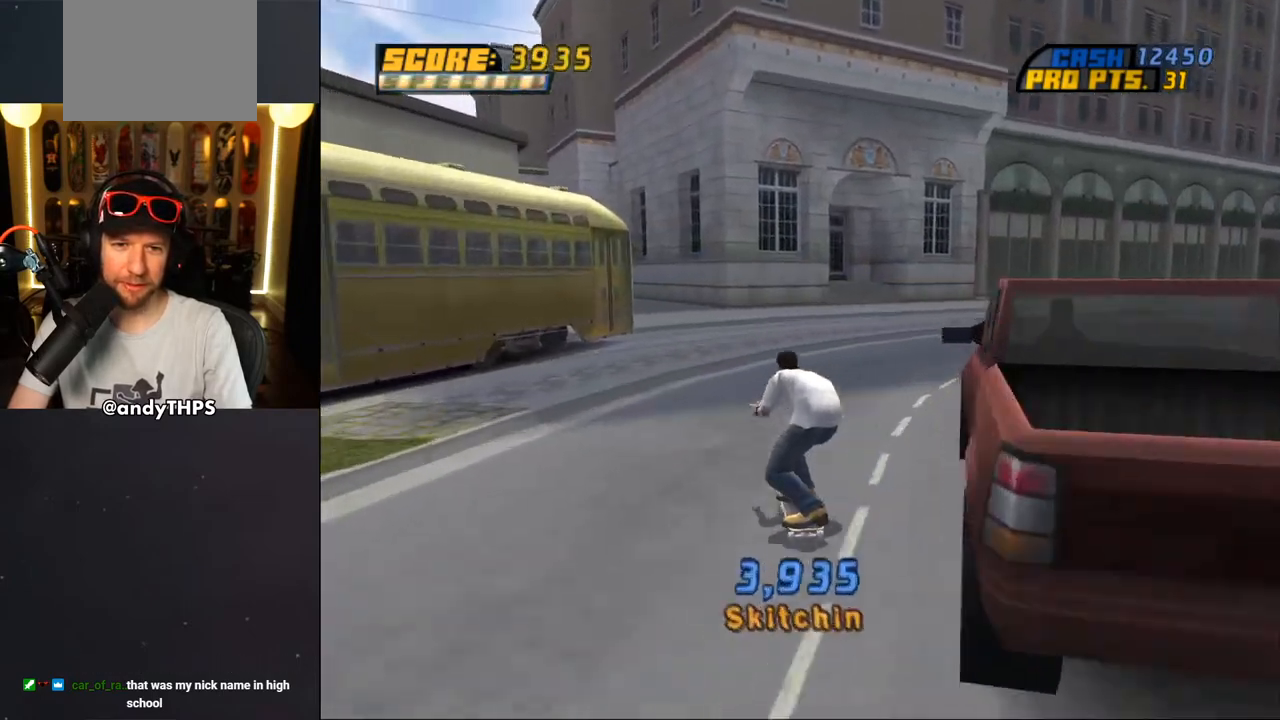
{"buttons": ["CROSS"], "left_stick": "center", "right_stick": "center", "events": [[350, "DPAD_LEFT", "up"], [367, "DPAD_DOWN", "up"], [417, "DPAD_RIGHT", "down"], [467, "DPAD_RIGHT", "up"]]}
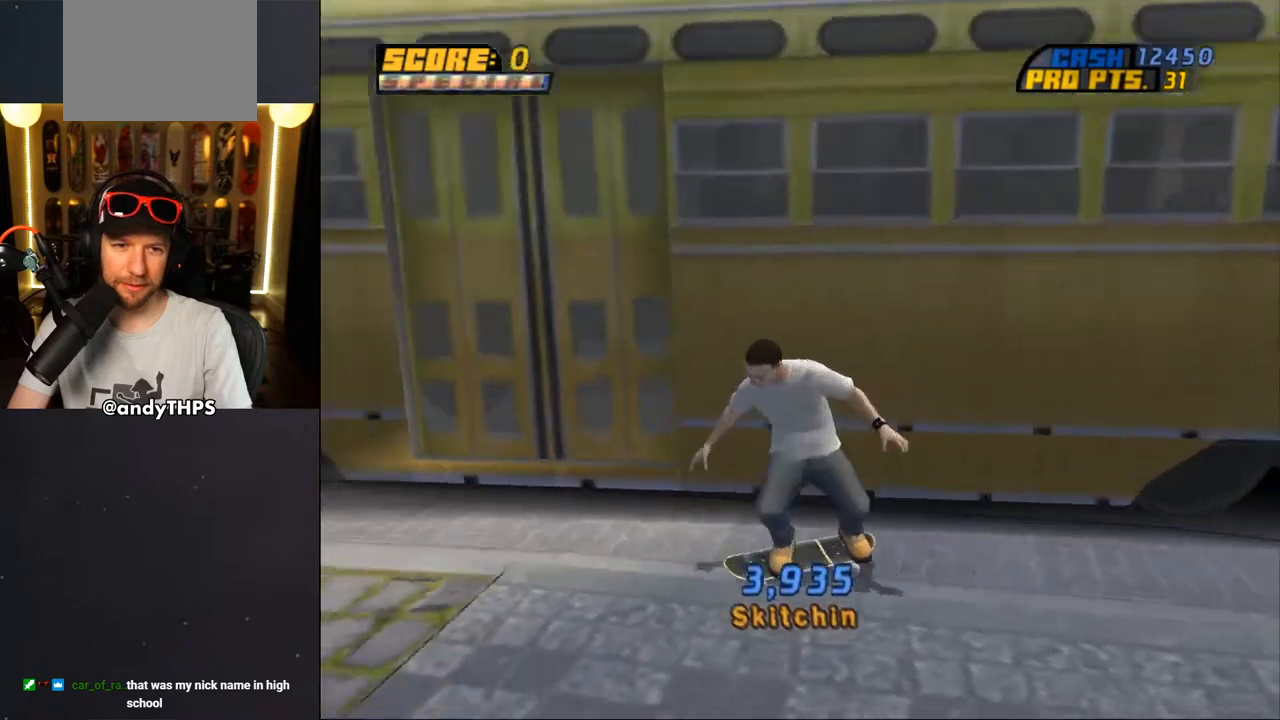
{"buttons": ["CROSS", "DPAD_DOWN", "DPAD_RIGHT"], "left_stick": "center", "right_stick": "center", "events": [[50, "DPAD_DOWN", "down"], [50, "DPAD_LEFT", "down"], [217, "DPAD_DOWN", "up"], [250, "DPAD_LEFT", "up"], [350, "DPAD_RIGHT", "down"], [400, "DPAD_DOWN", "down"]]}
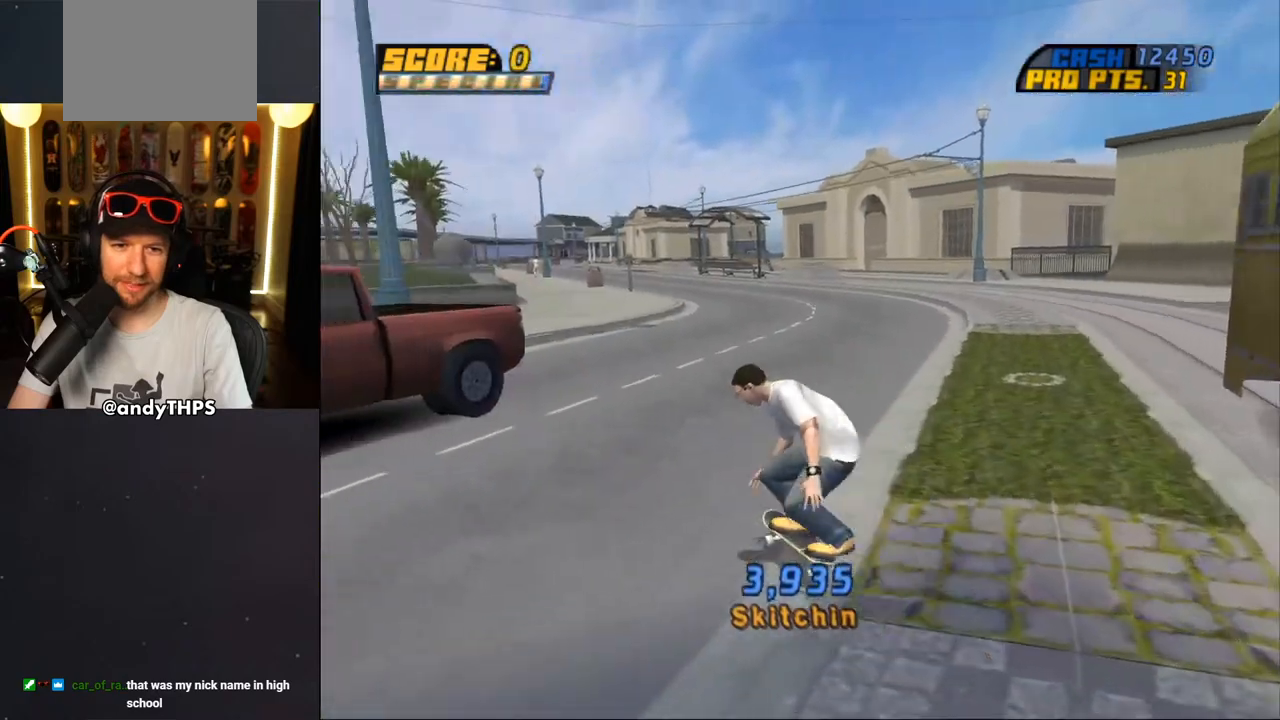
{"buttons": ["CROSS", "DPAD_DOWN", "DPAD_RIGHT"], "left_stick": "center", "right_stick": "center", "events": []}
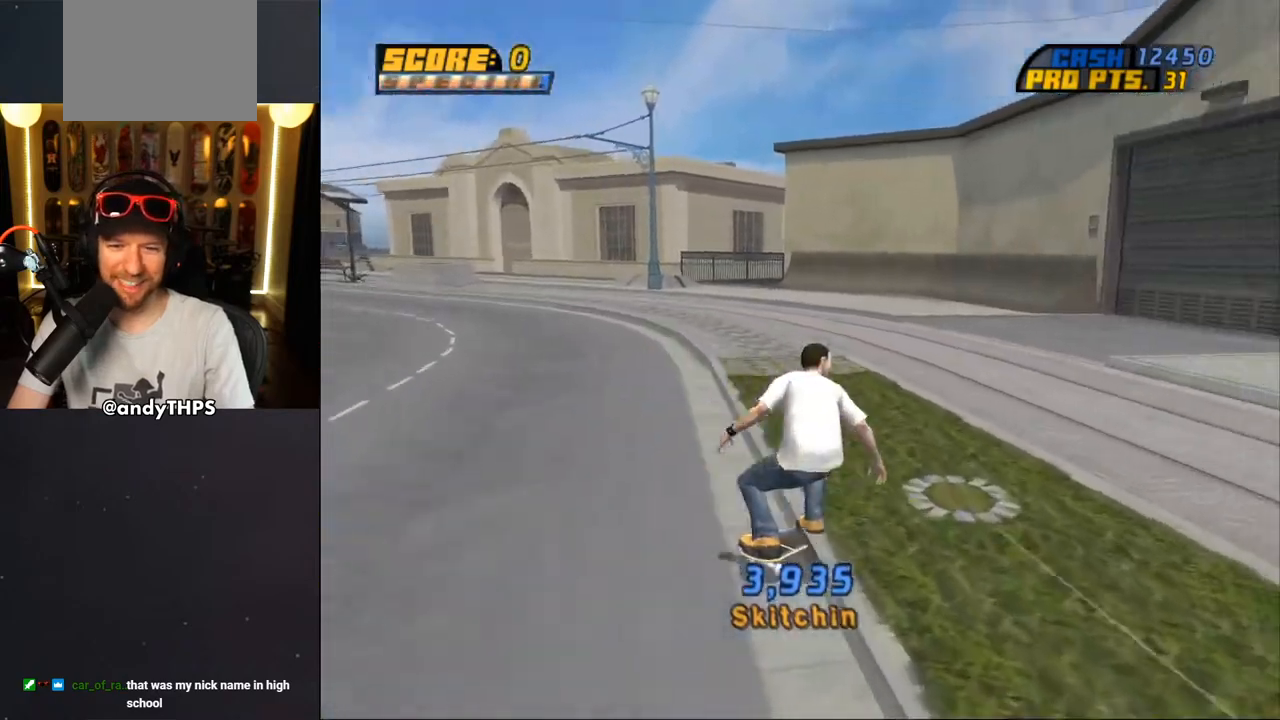
{"buttons": ["CROSS", "R1", "DPAD_UP", "DPAD_RIGHT"], "left_stick": "center", "right_stick": "center", "events": [[17, "DPAD_DOWN", "up"], [33, "DPAD_UP", "down"], [100, "DPAD_RIGHT", "up"], [267, "DPAD_RIGHT", "down"], [500, "R1", "down"]]}
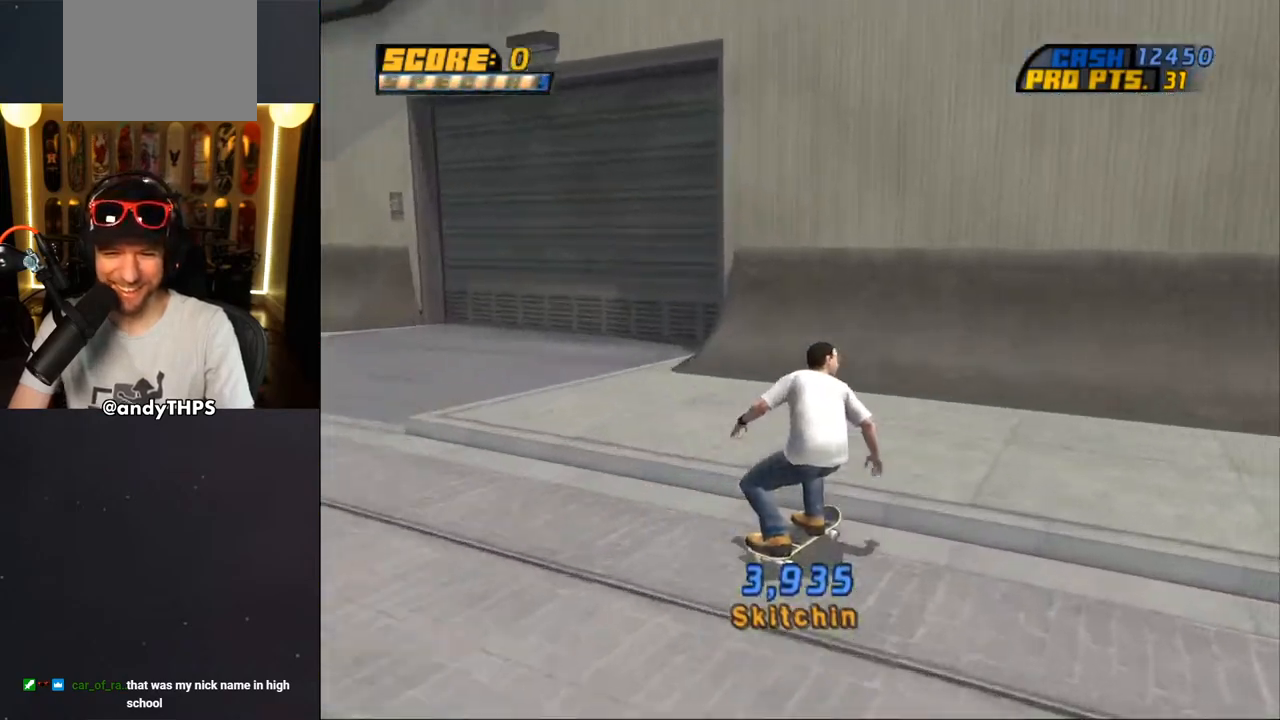
{"buttons": ["CROSS", "R1", "DPAD_DOWN", "DPAD_RIGHT"], "left_stick": "center", "right_stick": "center", "events": [[50, "DPAD_UP", "up"], [67, "DPAD_DOWN", "down"]]}
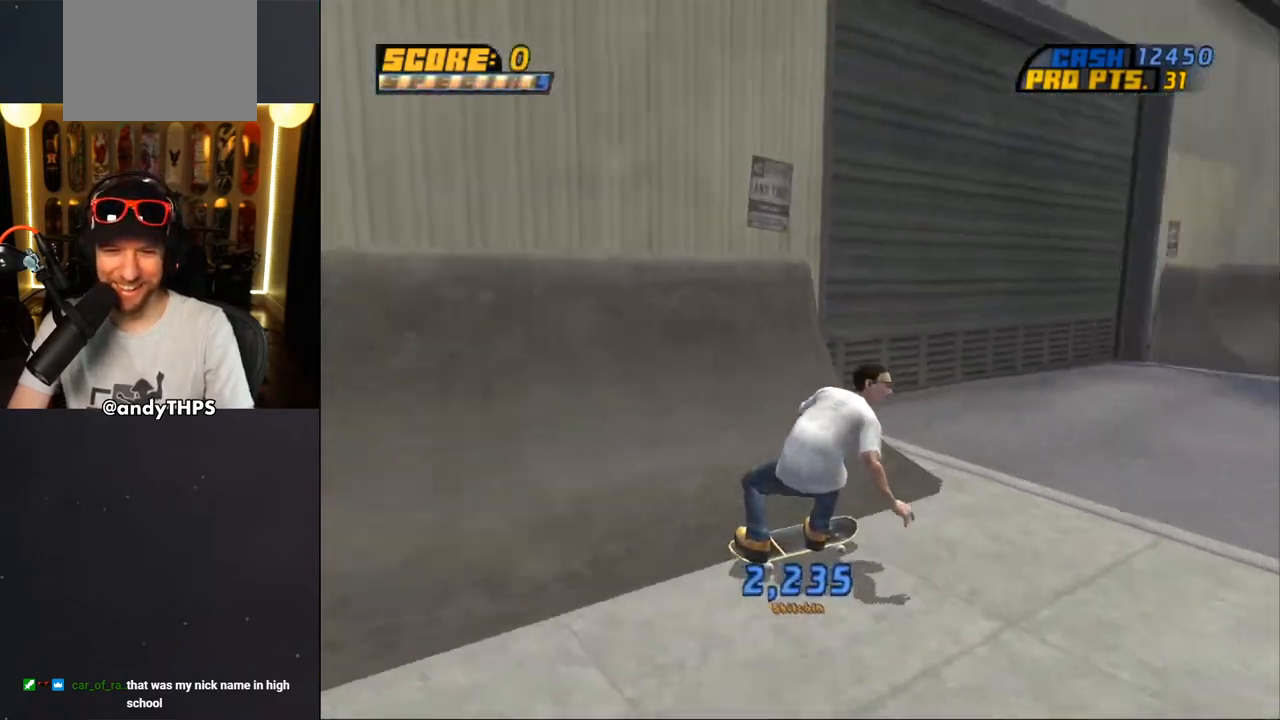
{"buttons": ["CROSS", "DPAD_UP", "DPAD_LEFT"], "left_stick": "center", "right_stick": "center", "events": [[167, "DPAD_DOWN", "up"], [183, "DPAD_UP", "down"], [200, "DPAD_RIGHT", "up"], [333, "R1", "up"], [483, "DPAD_LEFT", "down"]]}
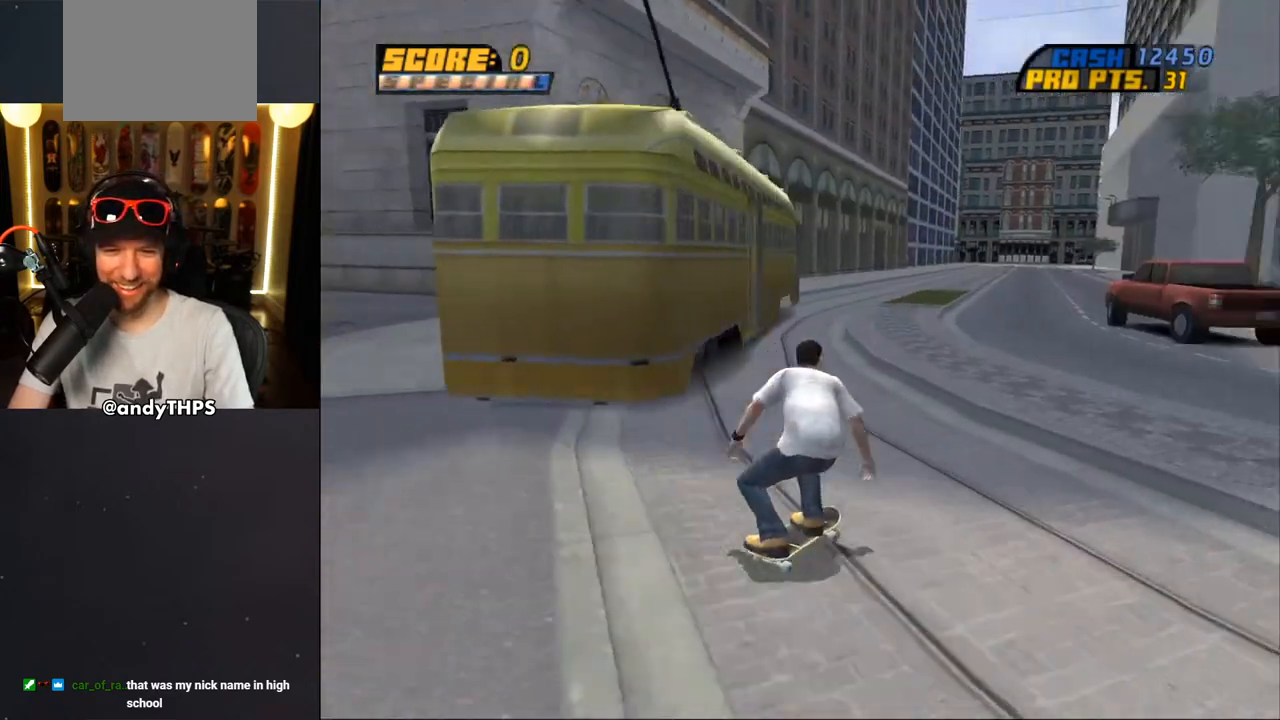
{"buttons": ["CROSS", "DPAD_UP", "DPAD_LEFT"], "left_stick": "center", "right_stick": "center", "events": []}
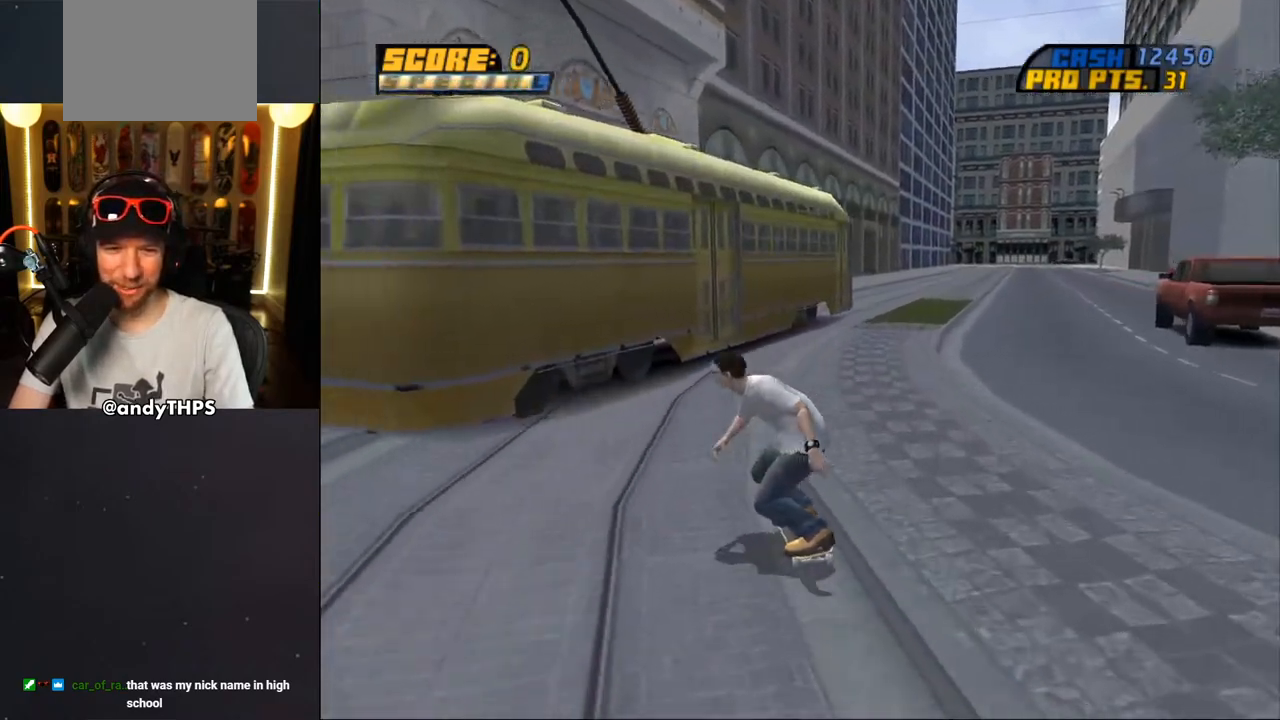
{"buttons": ["CROSS", "DPAD_UP"], "left_stick": "center", "right_stick": "center", "events": [[150, "DPAD_LEFT", "up"]]}
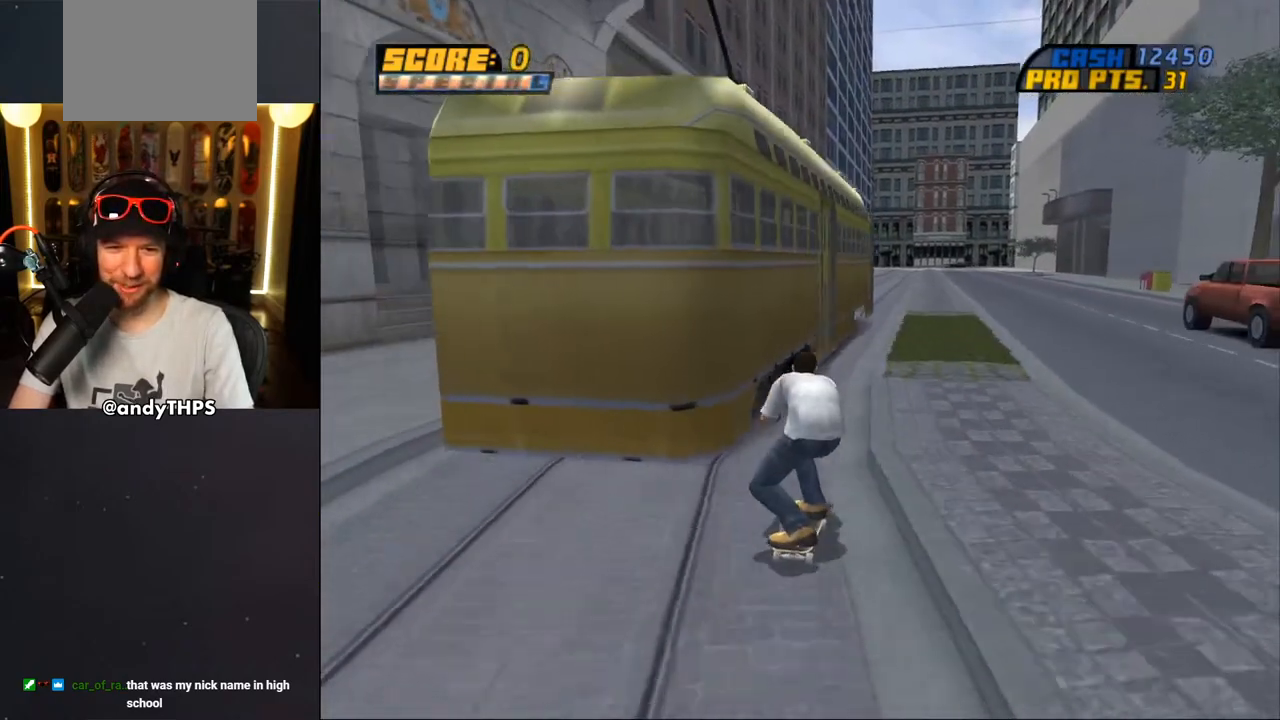
{"buttons": ["CROSS"], "left_stick": "center", "right_stick": "center", "events": [[250, "DPAD_UP", "up"]]}
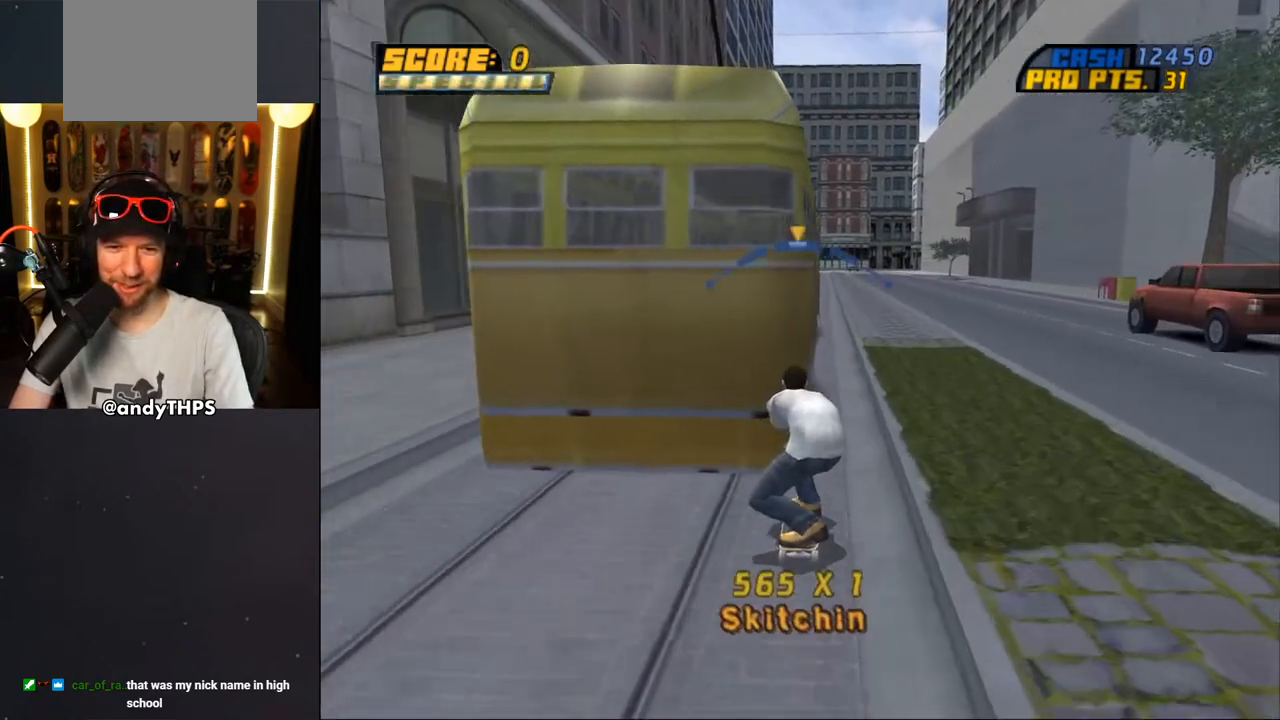
{"buttons": ["CROSS", "R1", "DPAD_DOWN", "DPAD_RIGHT"], "left_stick": "center", "right_stick": "center", "events": [[383, "DPAD_DOWN", "down"], [383, "DPAD_RIGHT", "down"], [383, "R1", "down"]]}
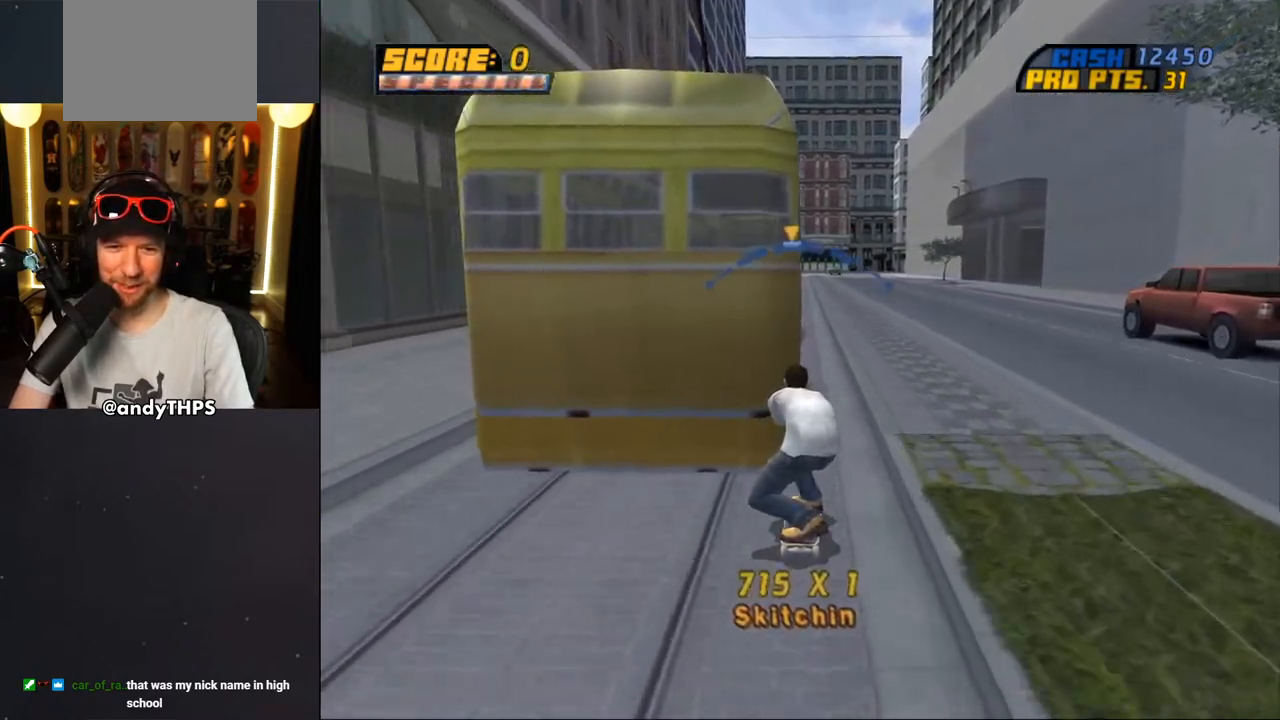
{"buttons": ["CROSS", "DPAD_DOWN", "DPAD_RIGHT"], "left_stick": "center", "right_stick": "center", "events": [[17, "R1", "up"]]}
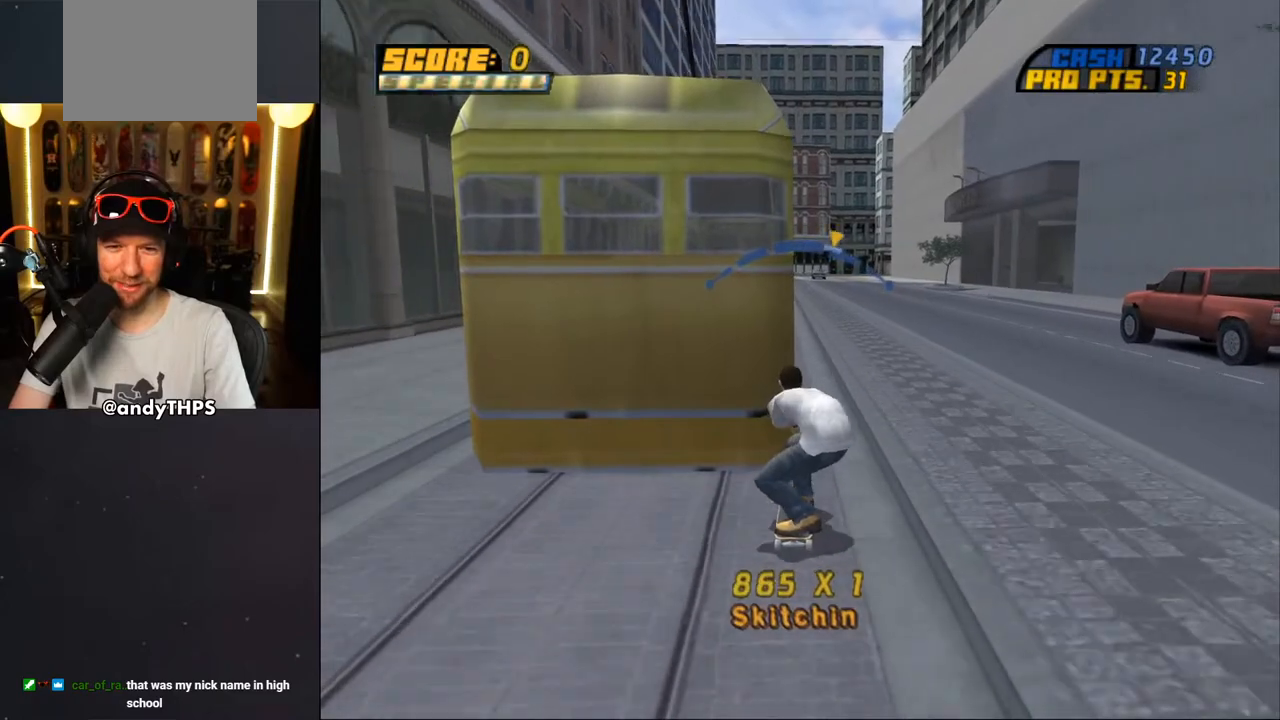
{"buttons": ["CROSS", "DPAD_DOWN", "DPAD_RIGHT"], "left_stick": "center", "right_stick": "center", "events": []}
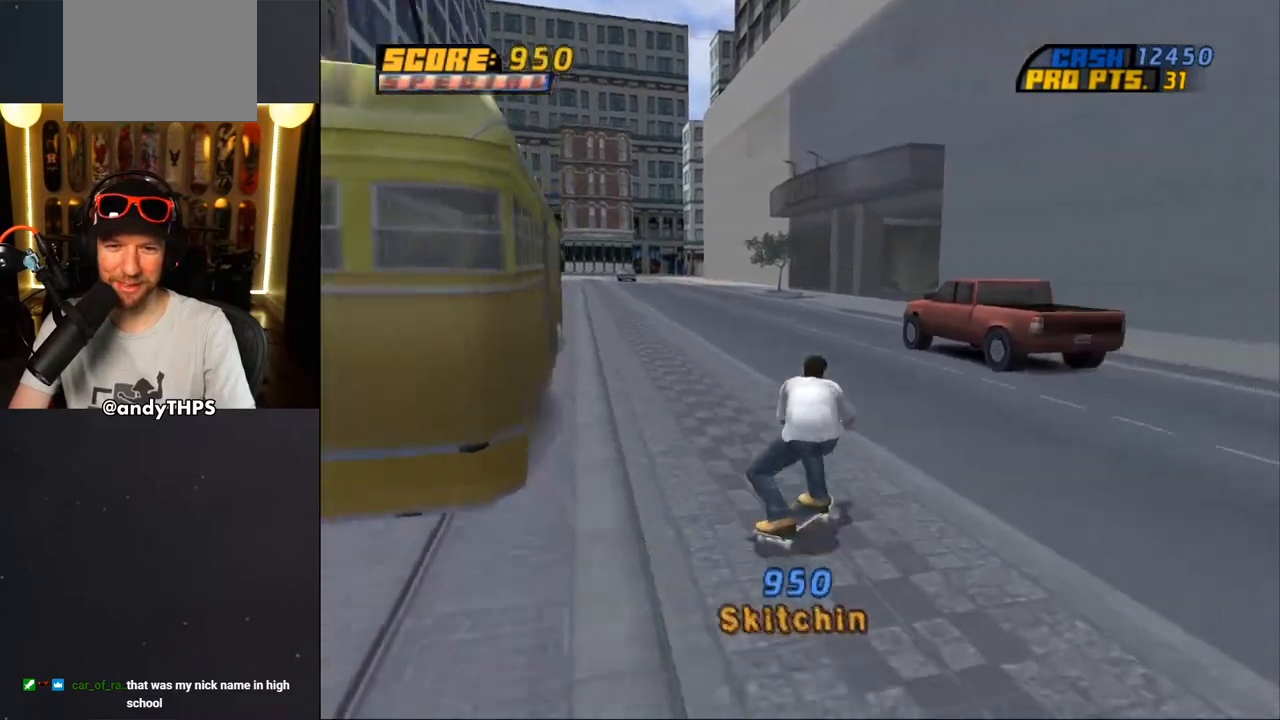
{"buttons": ["CROSS", "DPAD_DOWN", "DPAD_RIGHT"], "left_stick": "center", "right_stick": "center", "events": []}
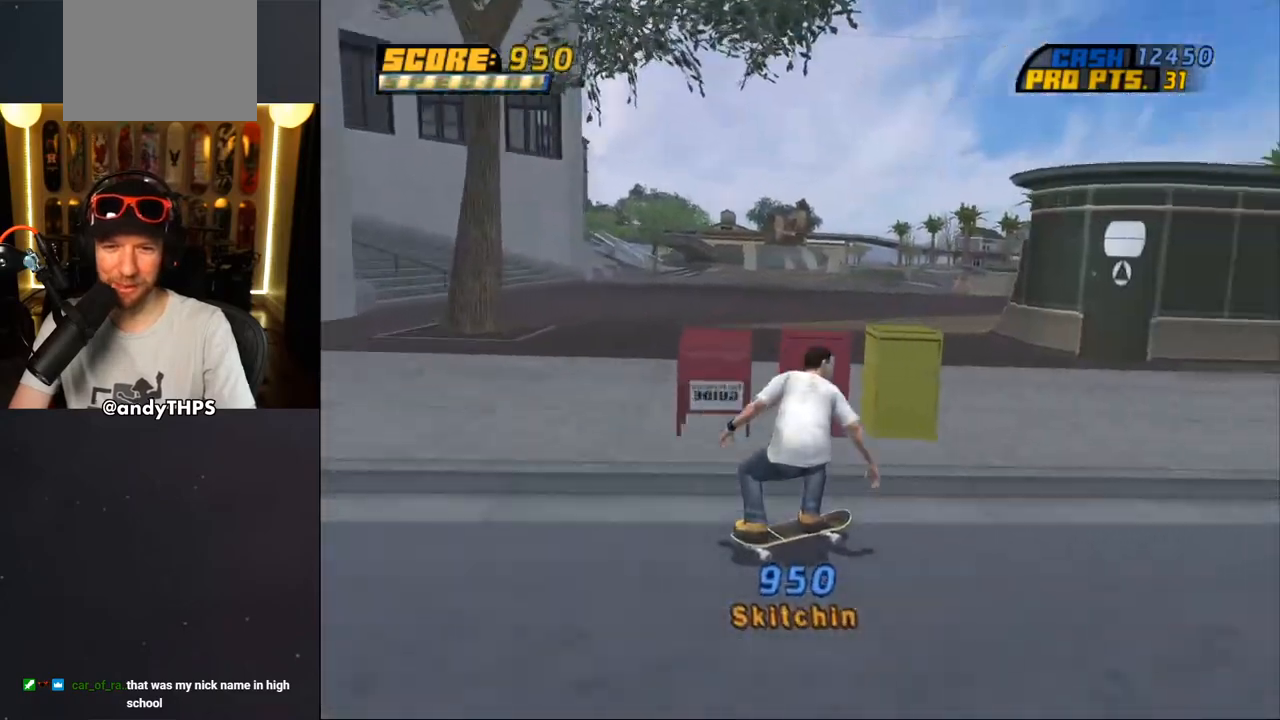
{"buttons": ["CROSS"], "left_stick": "center", "right_stick": "center", "events": [[83, "DPAD_DOWN", "up"], [217, "DPAD_RIGHT", "up"]]}
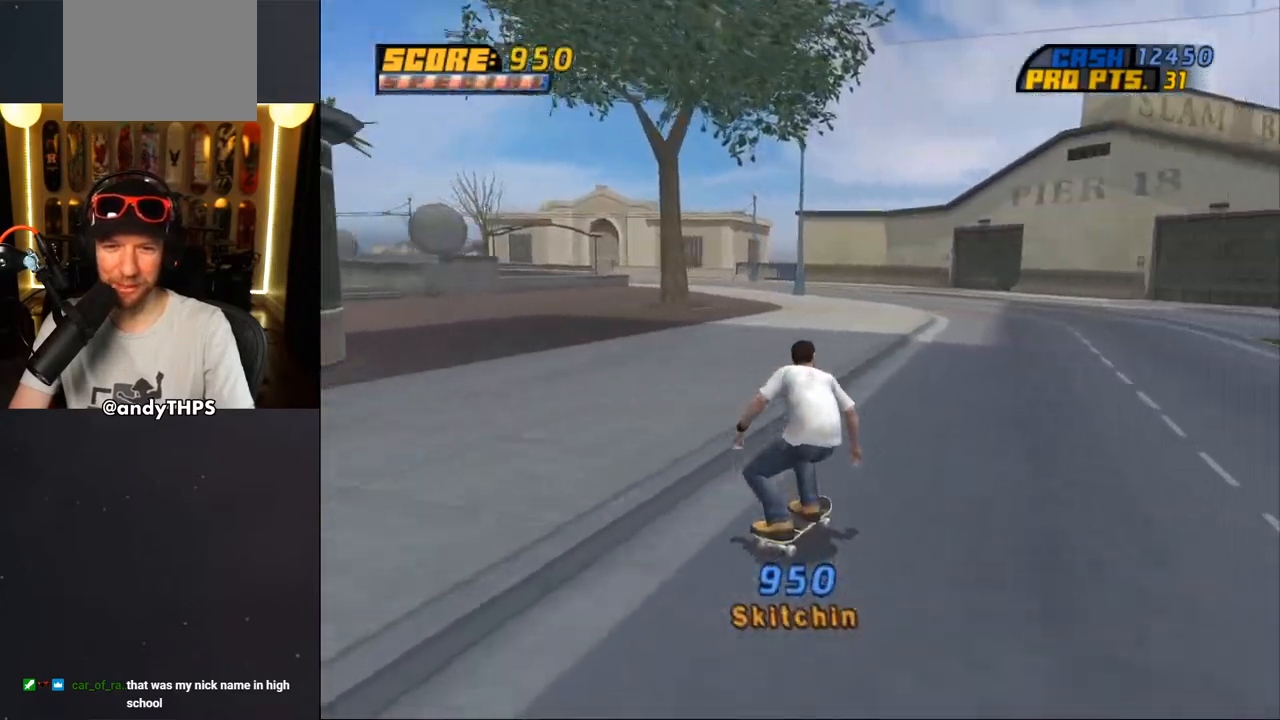
{"buttons": ["CROSS"], "left_stick": "center", "right_stick": "center", "events": [[200, "DPAD_RIGHT", "down"], [467, "DPAD_RIGHT", "up"]]}
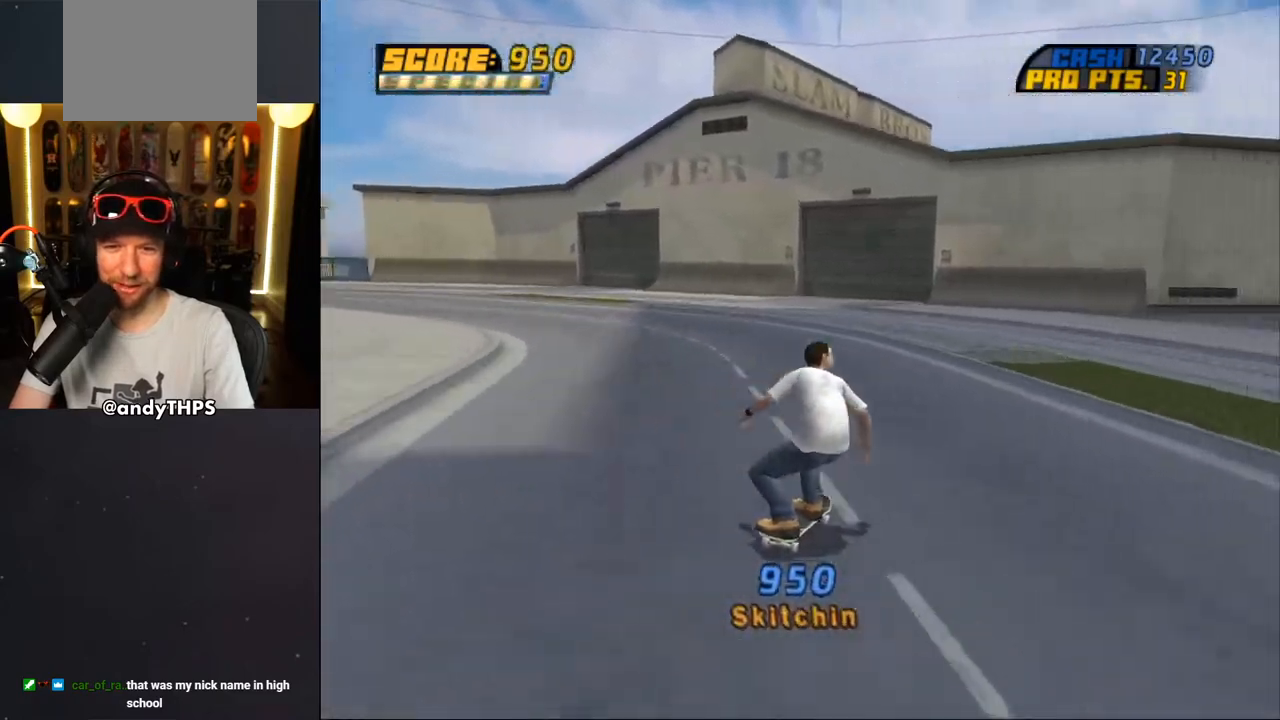
{"buttons": ["CROSS"], "left_stick": "center", "right_stick": "center", "events": [[117, "DPAD_RIGHT", "down"], [333, "DPAD_RIGHT", "up"]]}
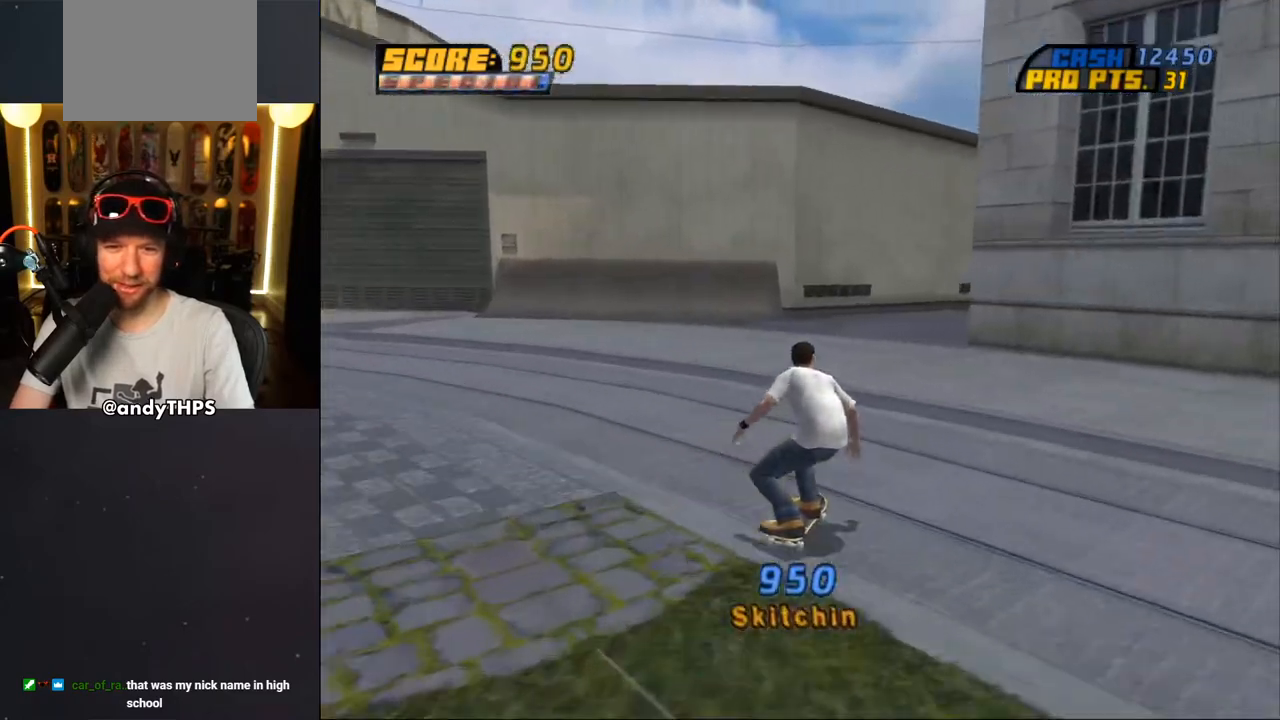
{"buttons": ["CROSS", "DPAD_RIGHT"], "left_stick": "center", "right_stick": "center", "events": [[167, "DPAD_LEFT", "down"], [267, "DPAD_LEFT", "up"], [400, "DPAD_RIGHT", "down"]]}
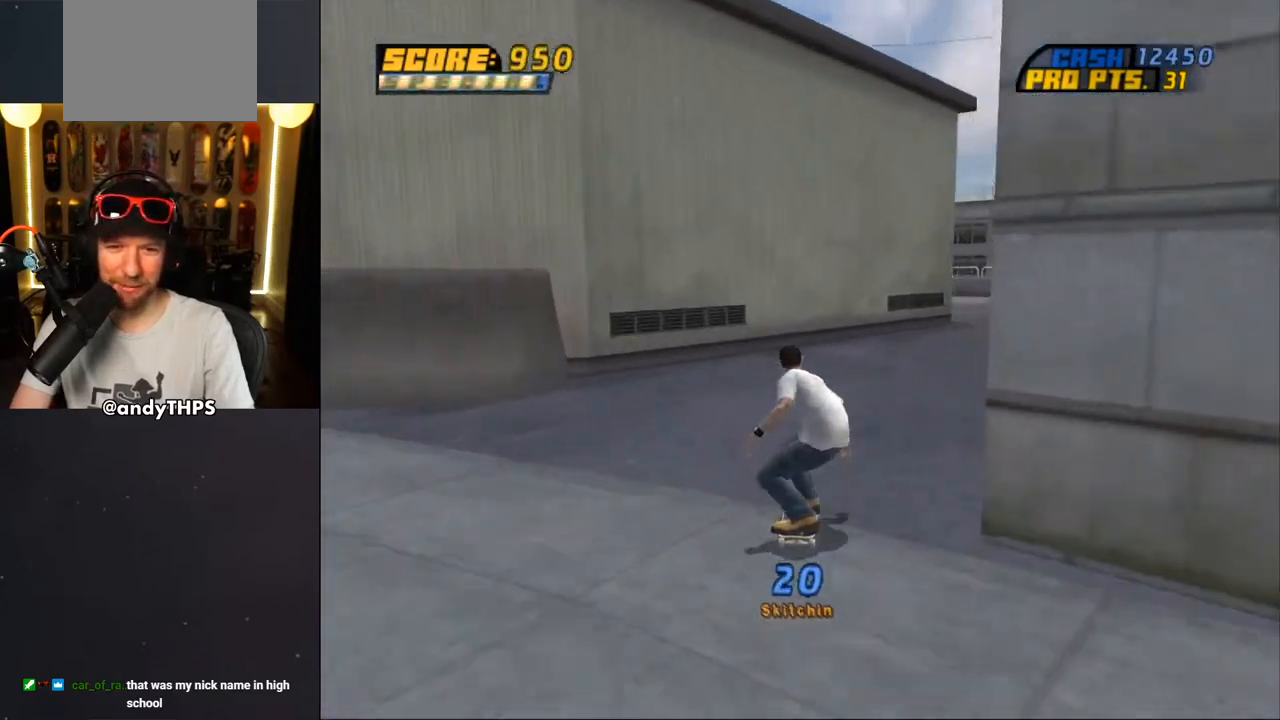
{"buttons": ["CROSS"], "left_stick": "center", "right_stick": "center", "events": [[133, "DPAD_RIGHT", "up"]]}
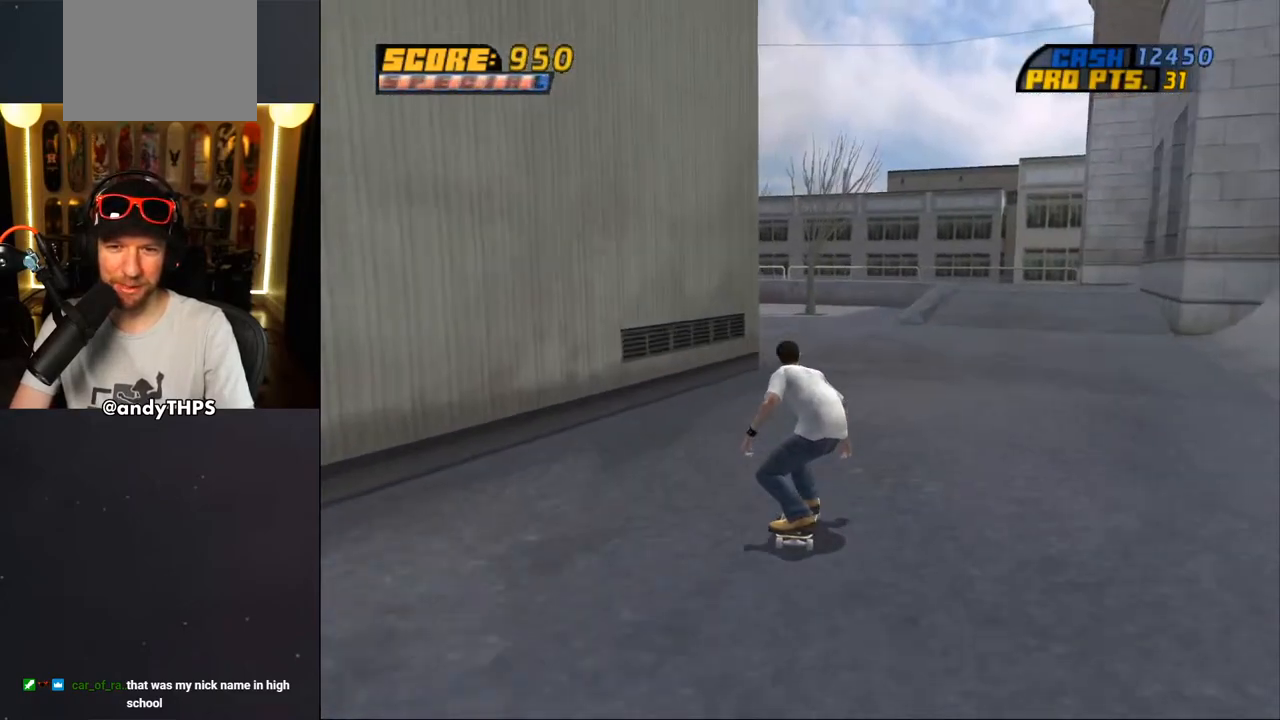
{"buttons": ["CROSS", "DPAD_LEFT"], "left_stick": "center", "right_stick": "center", "events": [[50, "DPAD_RIGHT", "down"], [250, "DPAD_RIGHT", "up"], [500, "DPAD_LEFT", "down"]]}
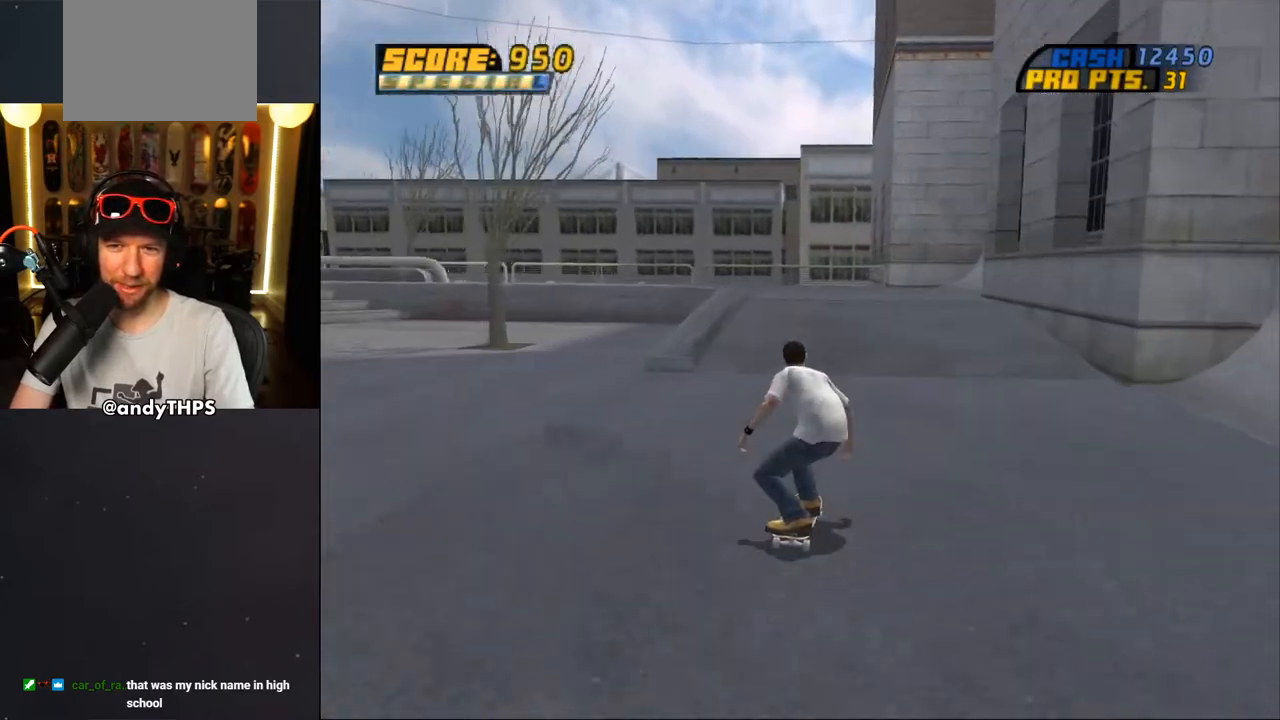
{"buttons": ["CROSS", "DPAD_RIGHT"], "left_stick": "center", "right_stick": "center", "events": [[133, "DPAD_LEFT", "up"], [383, "DPAD_RIGHT", "down"]]}
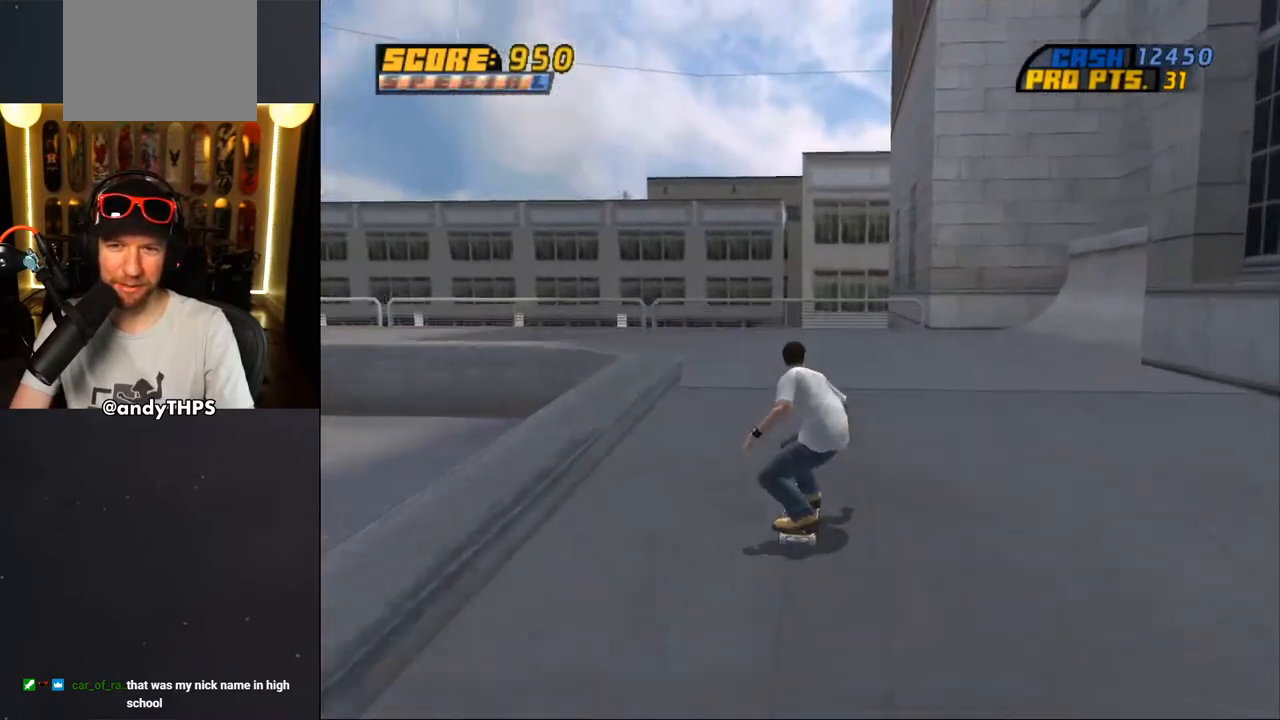
{"buttons": ["CROSS", "DPAD_DOWN", "DPAD_RIGHT"], "left_stick": "center", "right_stick": "center", "events": [[133, "DPAD_RIGHT", "up"], [300, "DPAD_RIGHT", "down"], [383, "DPAD_DOWN", "down"]]}
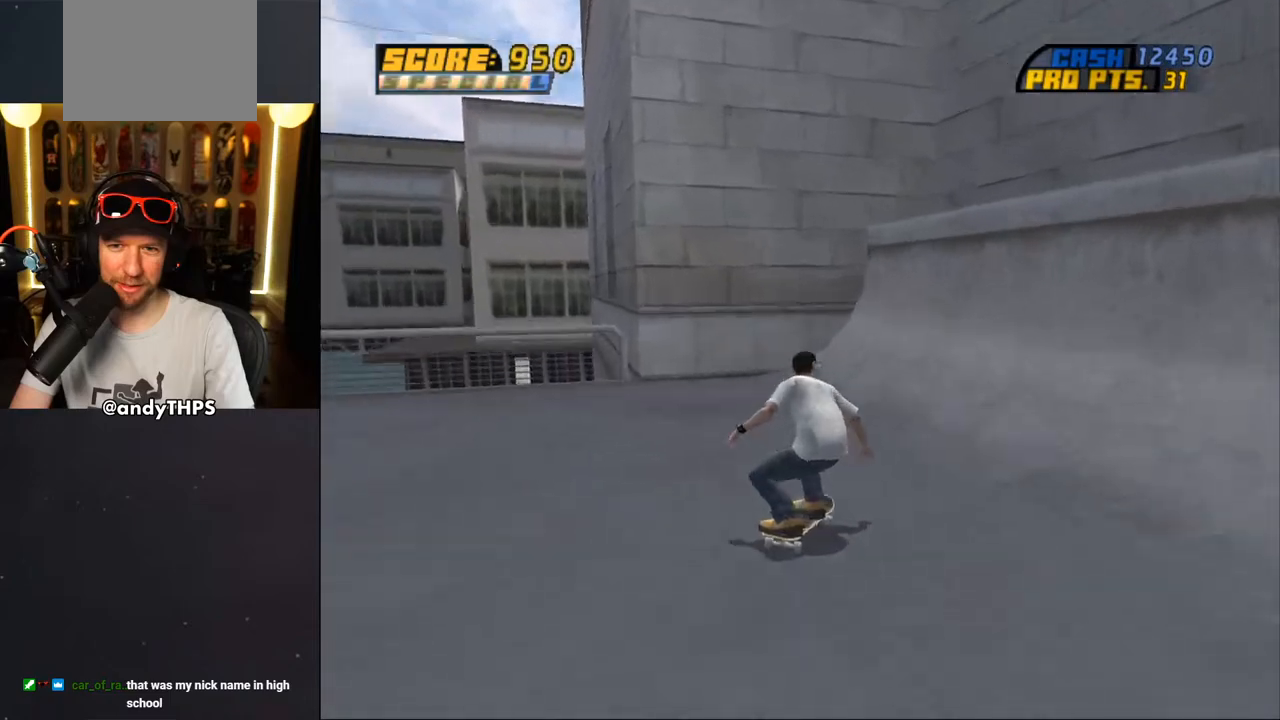
{"buttons": ["R1", "DPAD_RIGHT"], "left_stick": "center", "right_stick": "center", "events": [[17, "DPAD_DOWN", "up"], [217, "DPAD_RIGHT", "up"], [267, "CROSS", "up"], [483, "R1", "down"], [500, "DPAD_RIGHT", "down"]]}
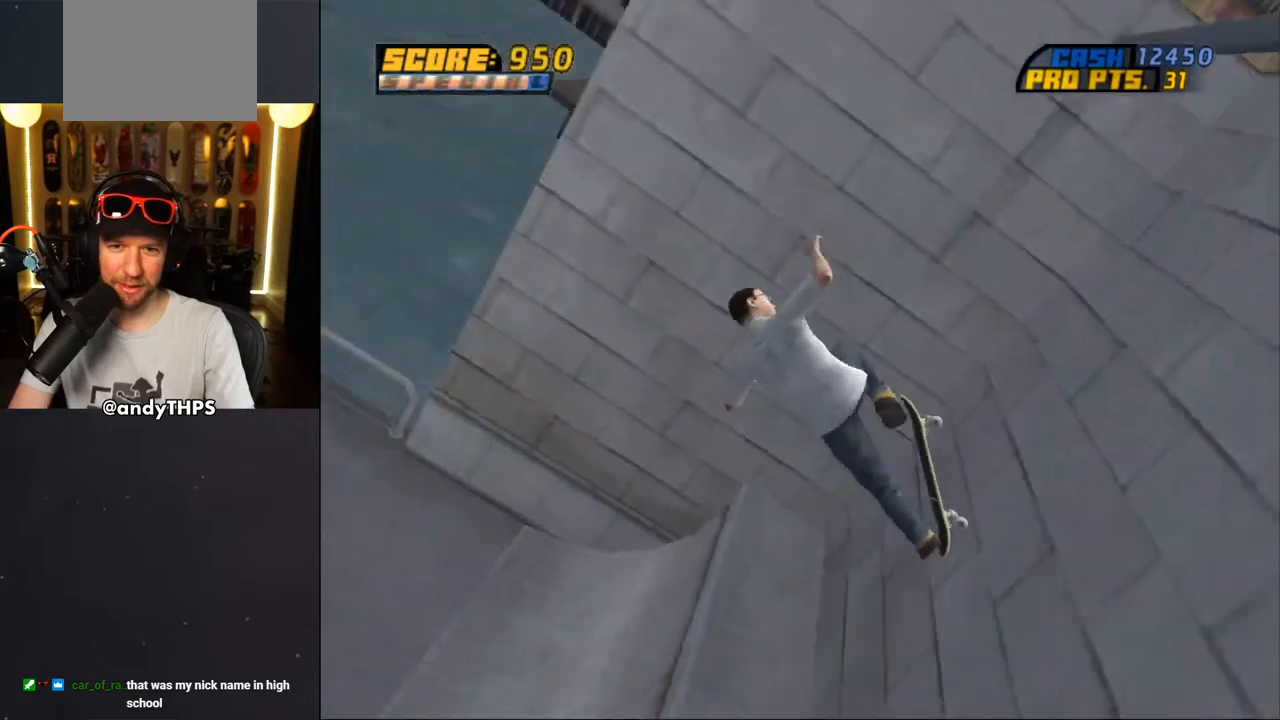
{"buttons": ["CIRCLE", "R1", "DPAD_RIGHT"], "left_stick": "center", "right_stick": "center", "events": [[67, "CIRCLE", "down"]]}
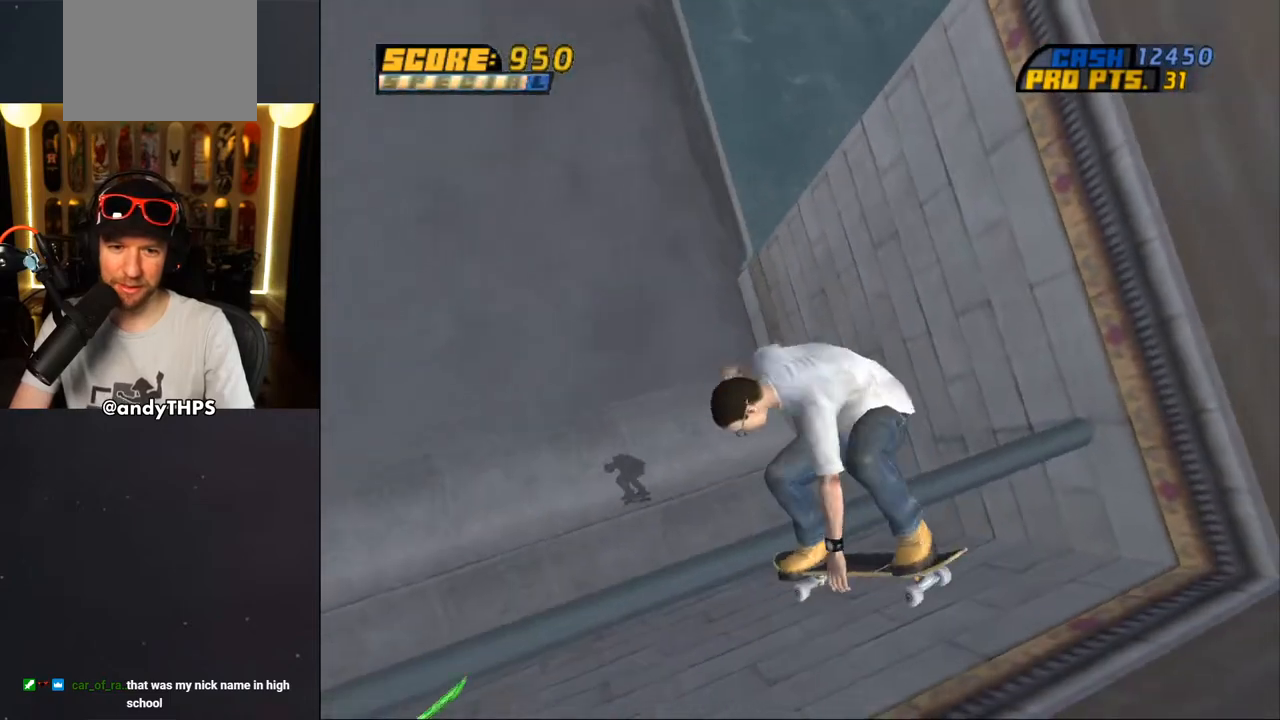
{"buttons": ["TRIANGLE", "R1", "DPAD_RIGHT"], "left_stick": "center", "right_stick": "center", "events": [[217, "CIRCLE", "up"], [300, "TRIANGLE", "down"]]}
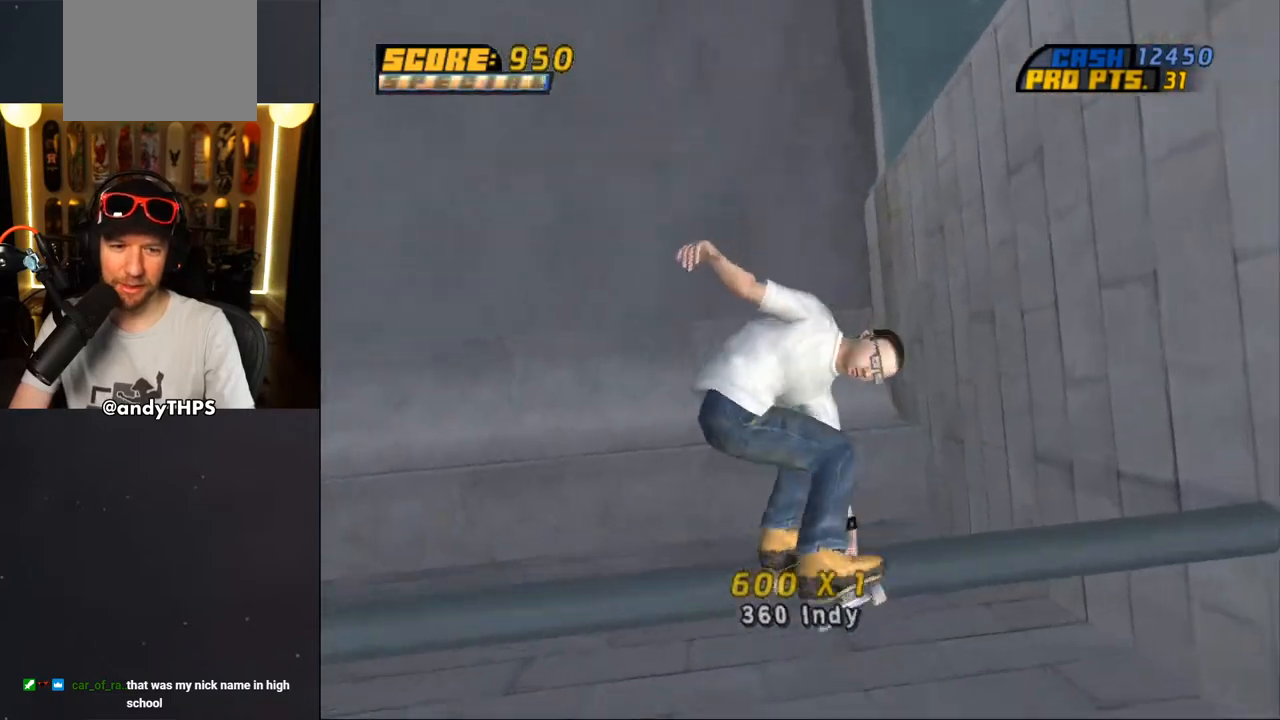
{"buttons": ["CROSS"], "left_stick": "center", "right_stick": "center", "events": [[150, "TRIANGLE", "up"], [300, "CROSS", "down"], [417, "DPAD_RIGHT", "up"], [483, "R1", "up"]]}
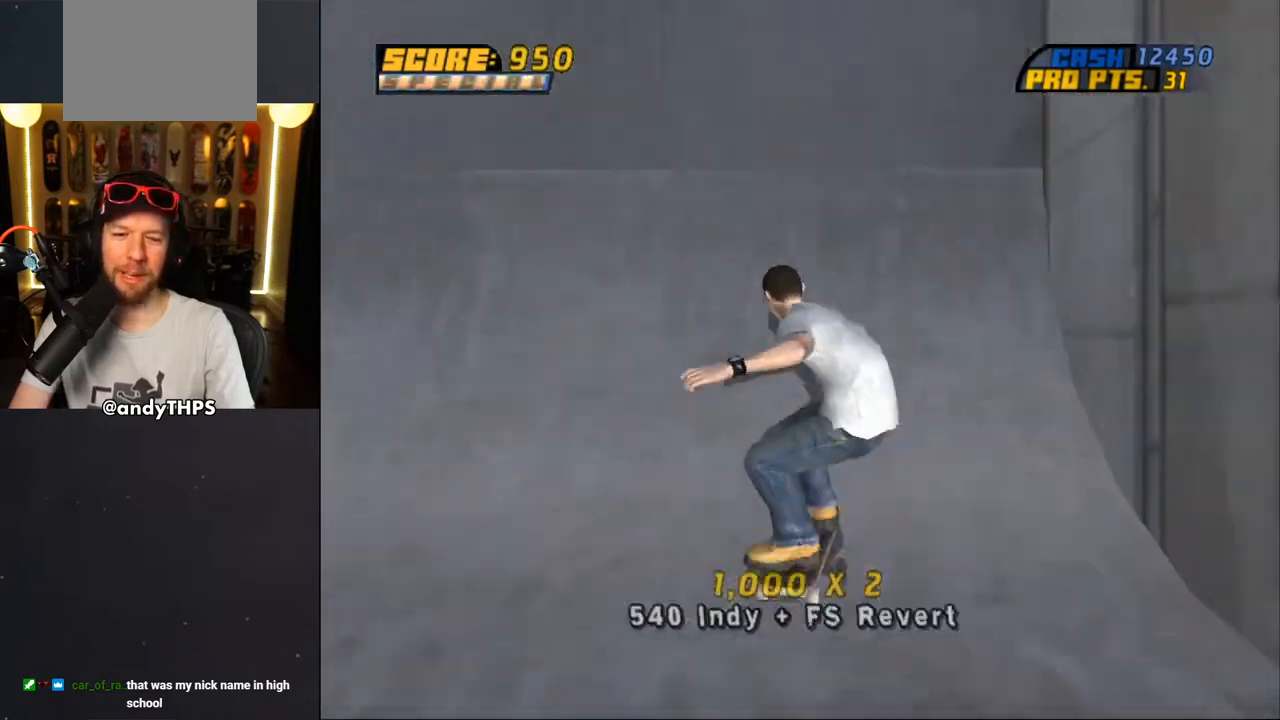
{"buttons": ["CROSS", "DPAD_DOWN", "DPAD_LEFT"], "left_stick": "center", "right_stick": "center", "events": [[33, "DPAD_LEFT", "down"], [67, "DPAD_DOWN", "down"]]}
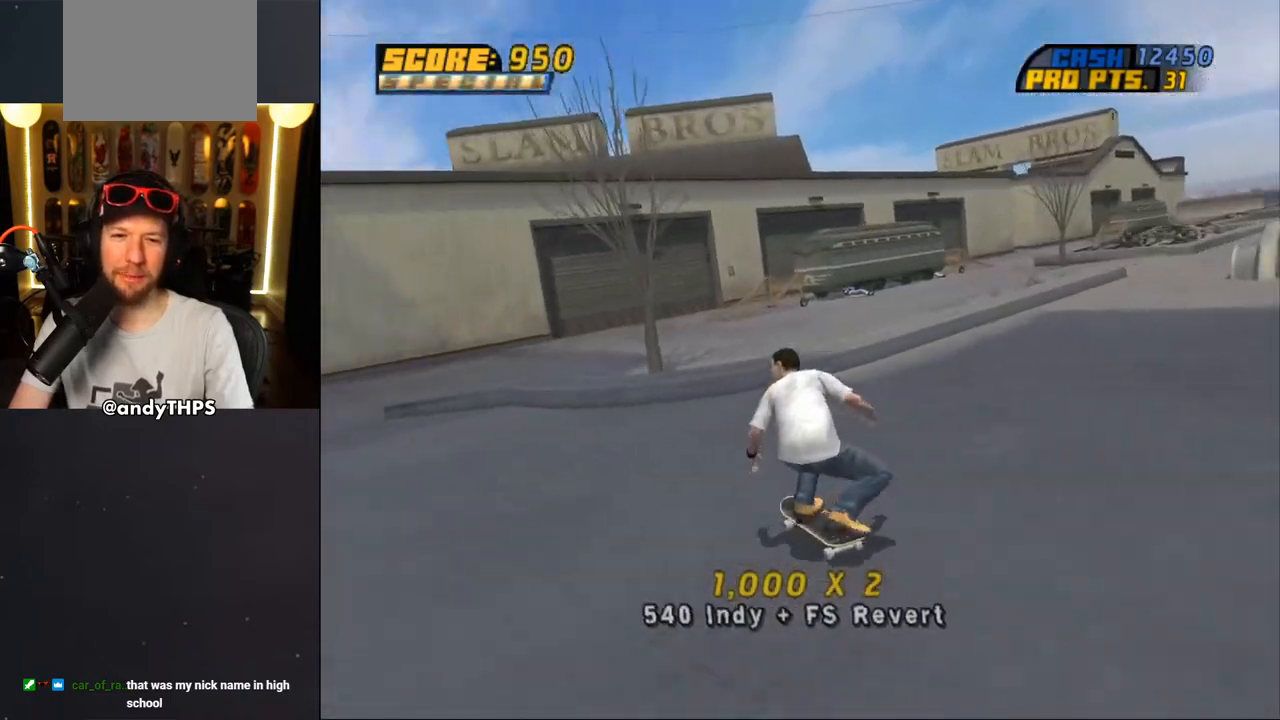
{"buttons": ["CROSS", "L2", "DPAD_UP", "DPAD_LEFT"], "left_stick": "center", "right_stick": "center", "events": [[17, "CROSS", "up"], [33, "DPAD_DOWN", "up"], [67, "DPAD_LEFT", "up"], [100, "CROSS", "down"], [100, "DPAD_LEFT", "down"], [183, "L2", "down"], [283, "DPAD_UP", "down"]]}